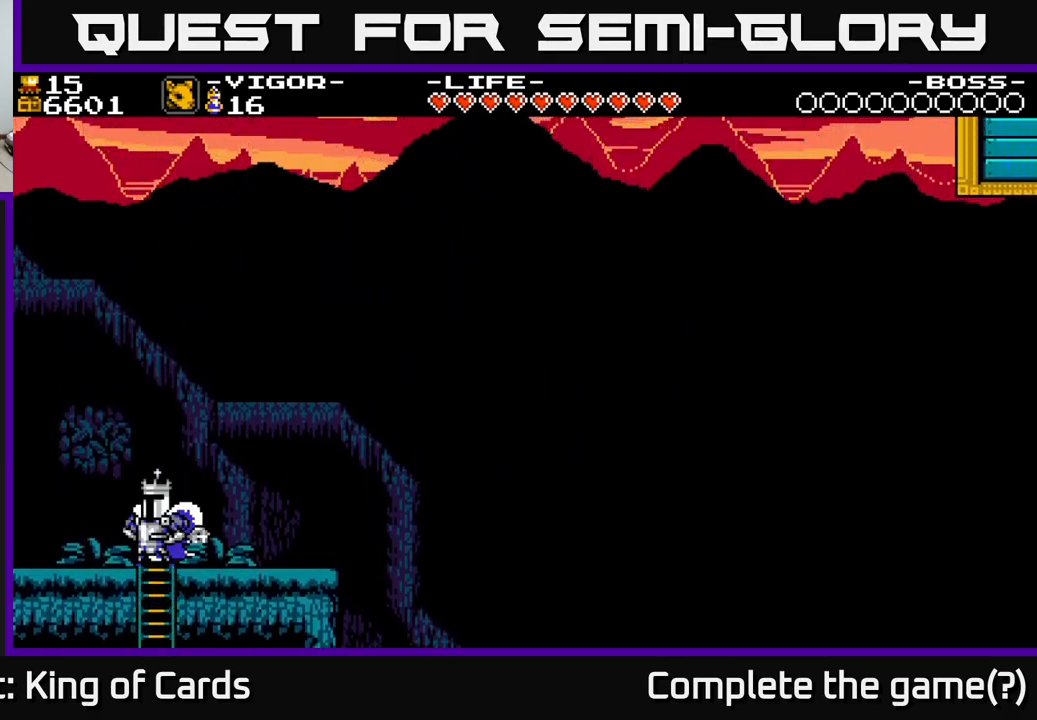
Gameplay with a controller (Xbox layout); each line is a JSON object with the inputs held at the frame after it. "events" lists button and stick changes between this image and that frame as [ms after this image, input, new state], when the widget could be followed in between. Not read: left_stick.
{"buttons": ["DPAD_LEFT"], "right_stick": "center", "events": [[50, "DPAD_RIGHT", "down"], [67, "DPAD_UP", "up"], [234, "DPAD_RIGHT", "up"], [467, "DPAD_LEFT", "down"]]}
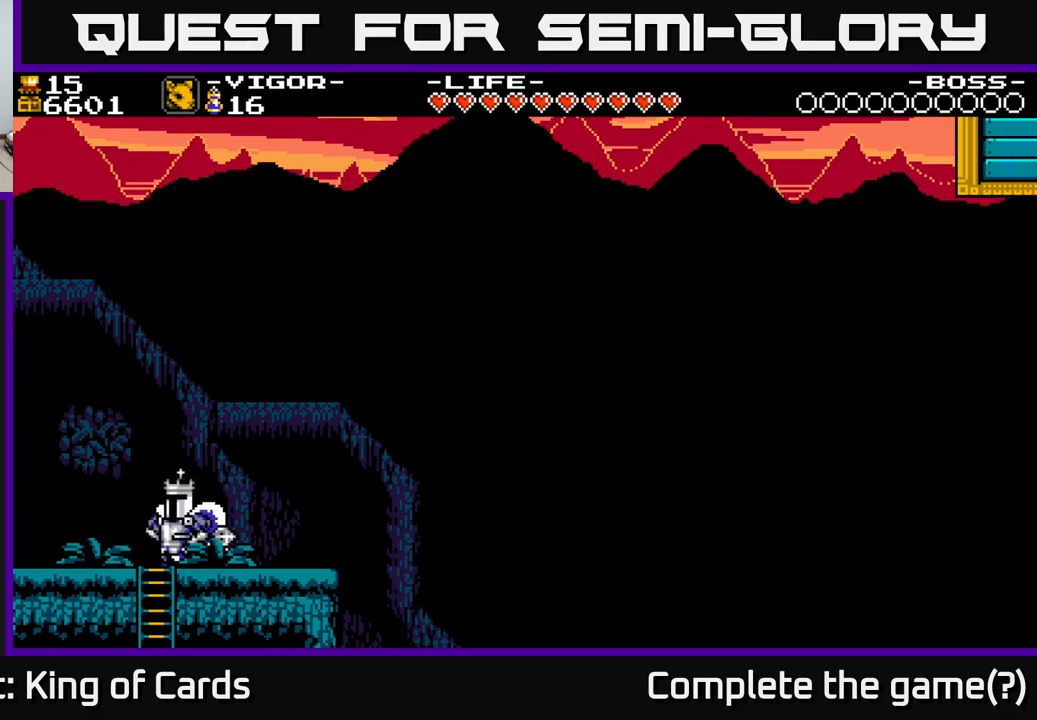
{"buttons": ["DPAD_LEFT"], "right_stick": "center", "events": [[83, "A", "down"], [133, "A", "up"]]}
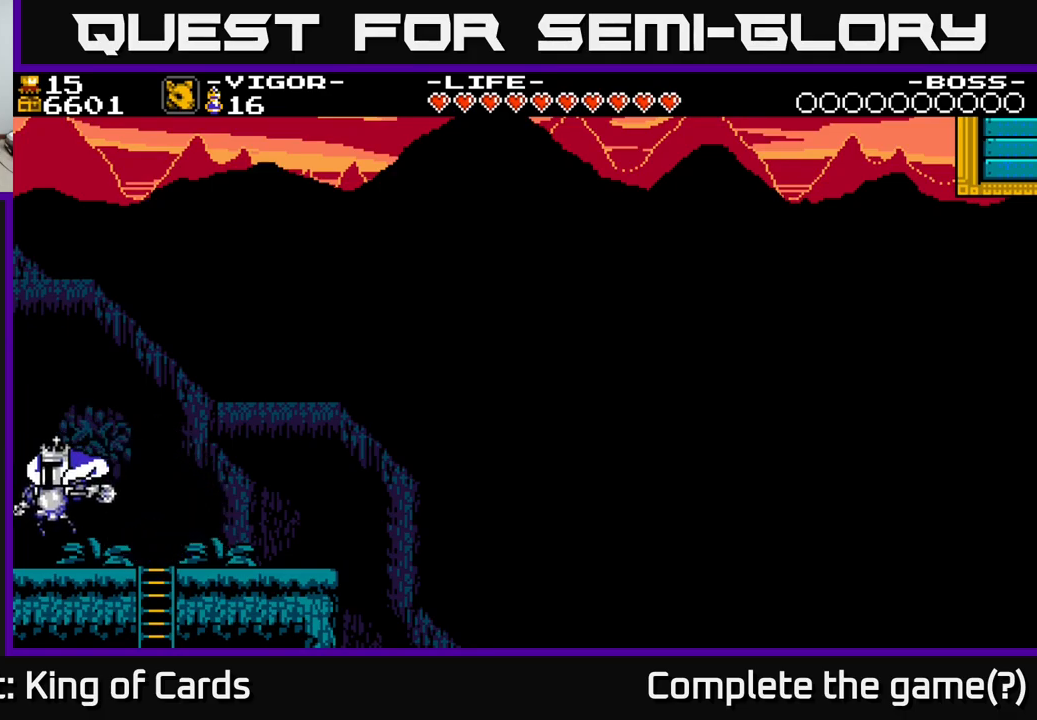
{"buttons": ["DPAD_LEFT"], "right_stick": "center", "events": []}
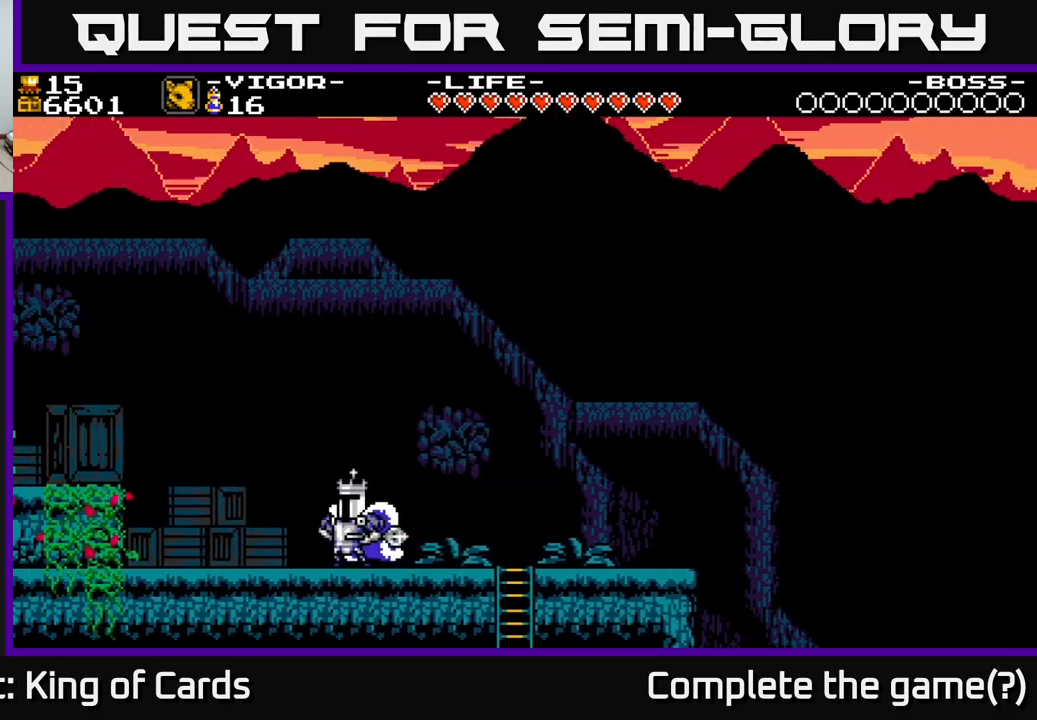
{"buttons": ["DPAD_LEFT"], "right_stick": "center", "events": [[50, "DPAD_LEFT", "up"], [367, "DPAD_LEFT", "down"]]}
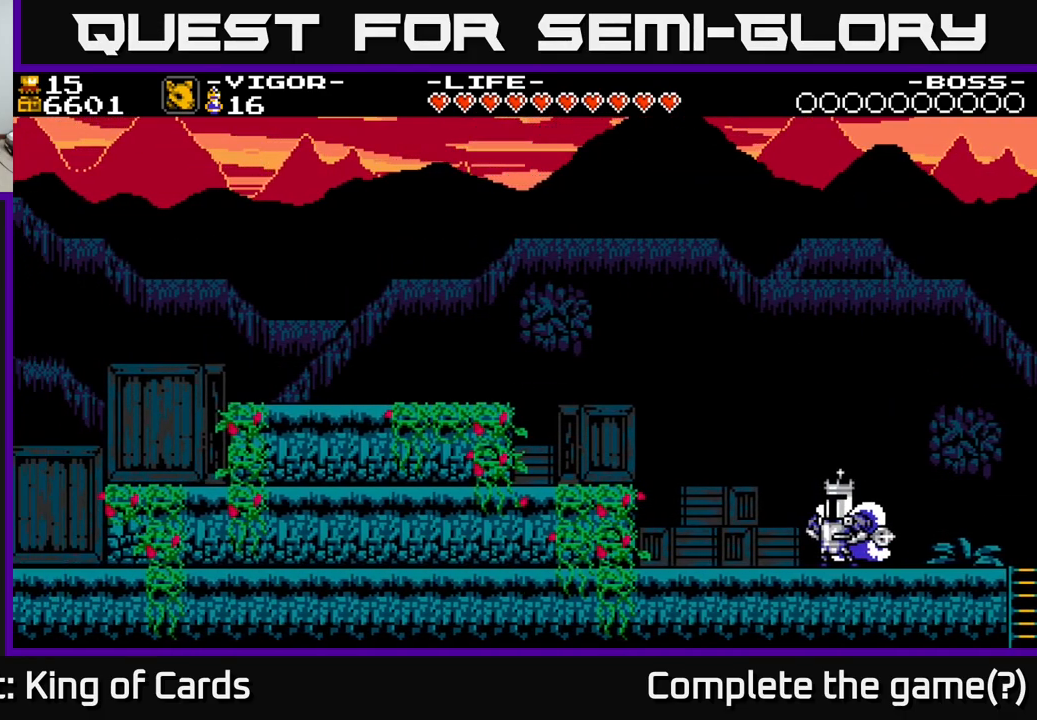
{"buttons": ["DPAD_LEFT"], "right_stick": "center", "events": []}
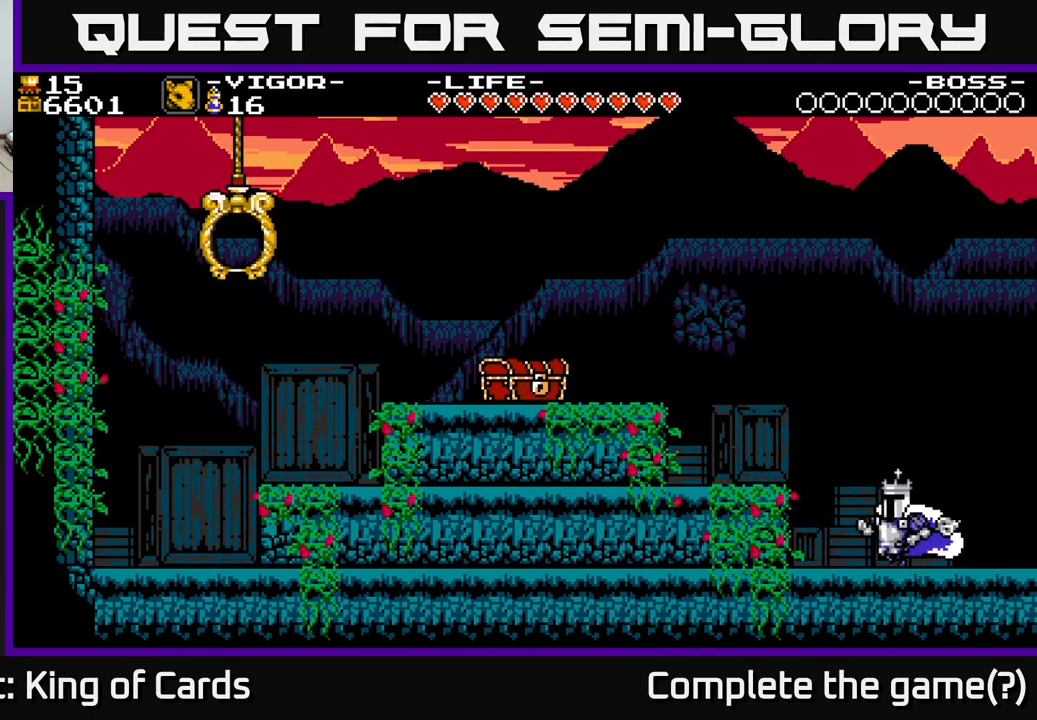
{"buttons": [], "right_stick": "center", "events": [[100, "A", "down"], [317, "A", "up"], [483, "DPAD_LEFT", "up"]]}
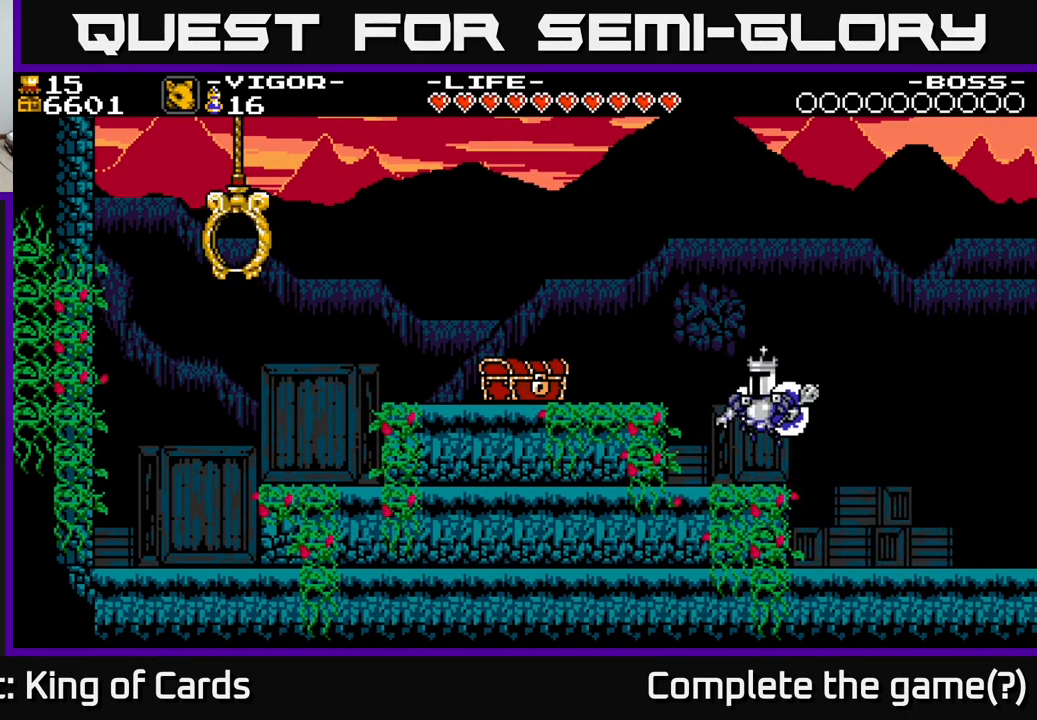
{"buttons": ["DPAD_LEFT"], "right_stick": "center", "events": [[150, "DPAD_LEFT", "down"], [217, "A", "down"], [417, "A", "up"]]}
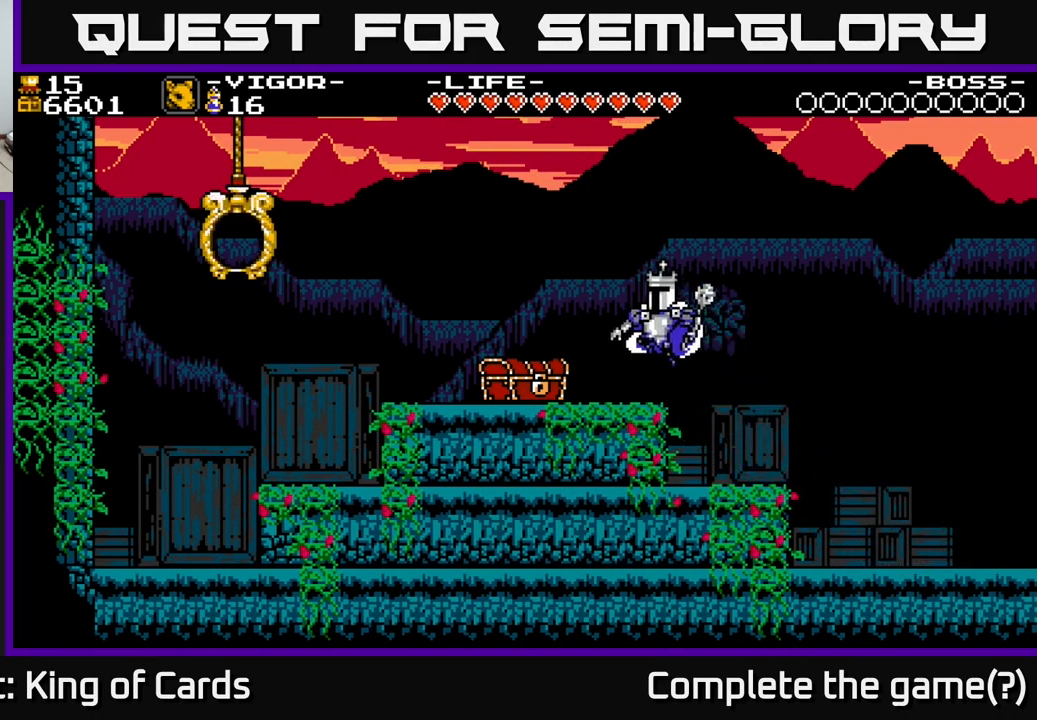
{"buttons": [], "right_stick": "center", "events": [[267, "X", "down"], [383, "X", "up"], [450, "DPAD_LEFT", "up"]]}
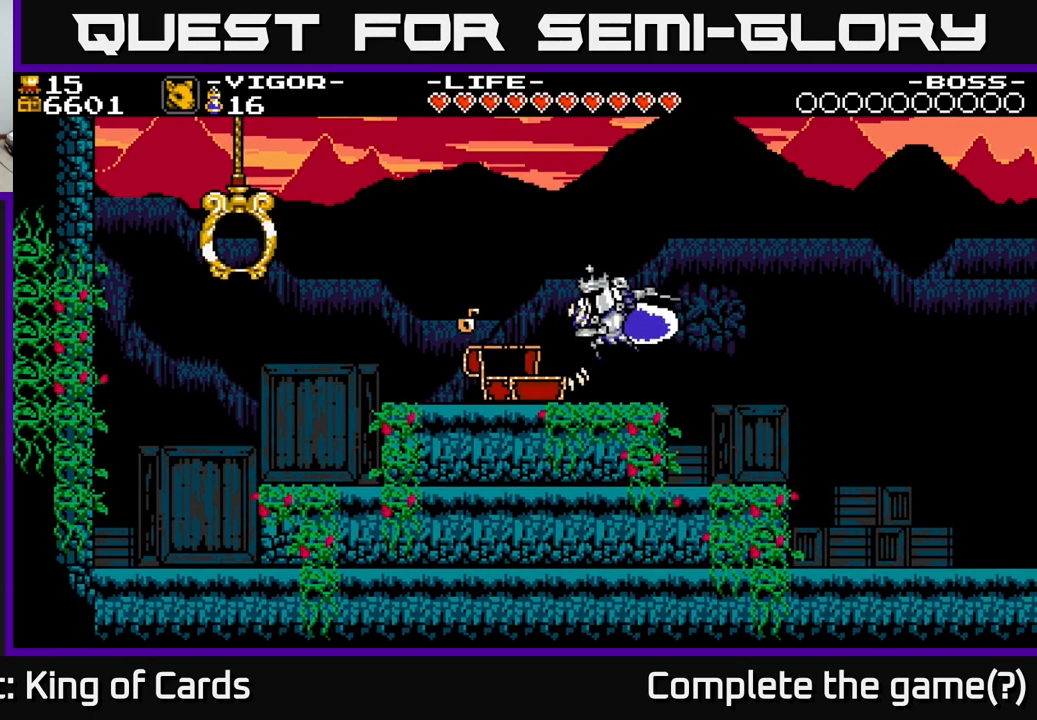
{"buttons": ["X", "DPAD_LEFT"], "right_stick": "center", "events": [[217, "DPAD_LEFT", "down"], [383, "X", "down"]]}
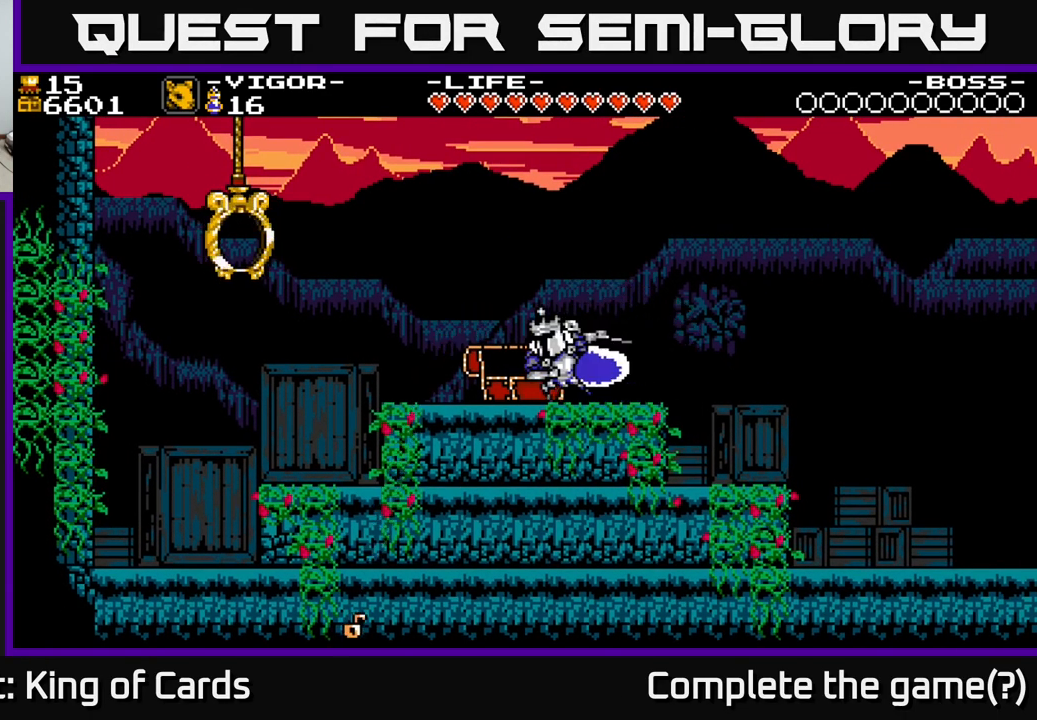
{"buttons": [], "right_stick": "center", "events": [[17, "X", "up"], [167, "DPAD_LEFT", "up"]]}
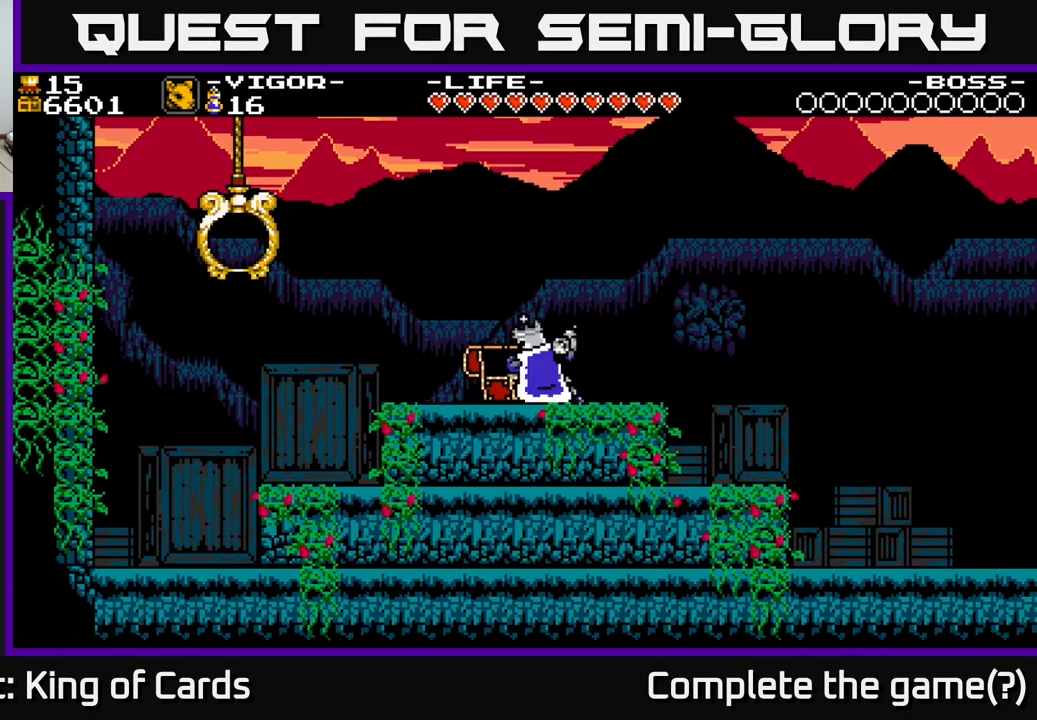
{"buttons": [], "right_stick": "center", "events": []}
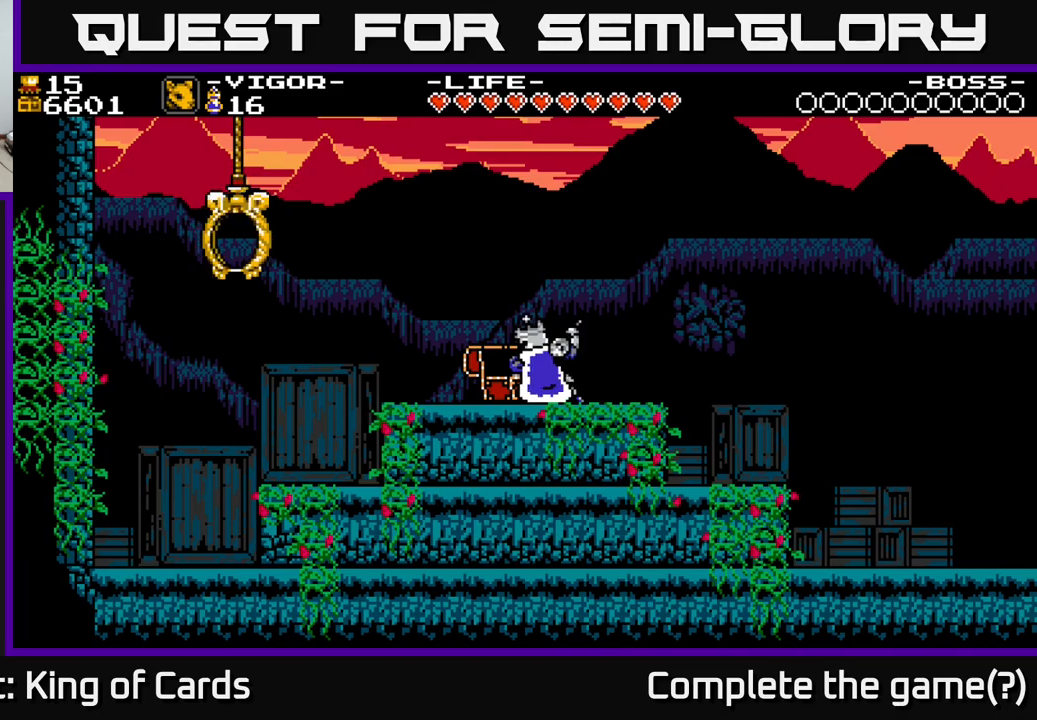
{"buttons": [], "right_stick": "center", "events": []}
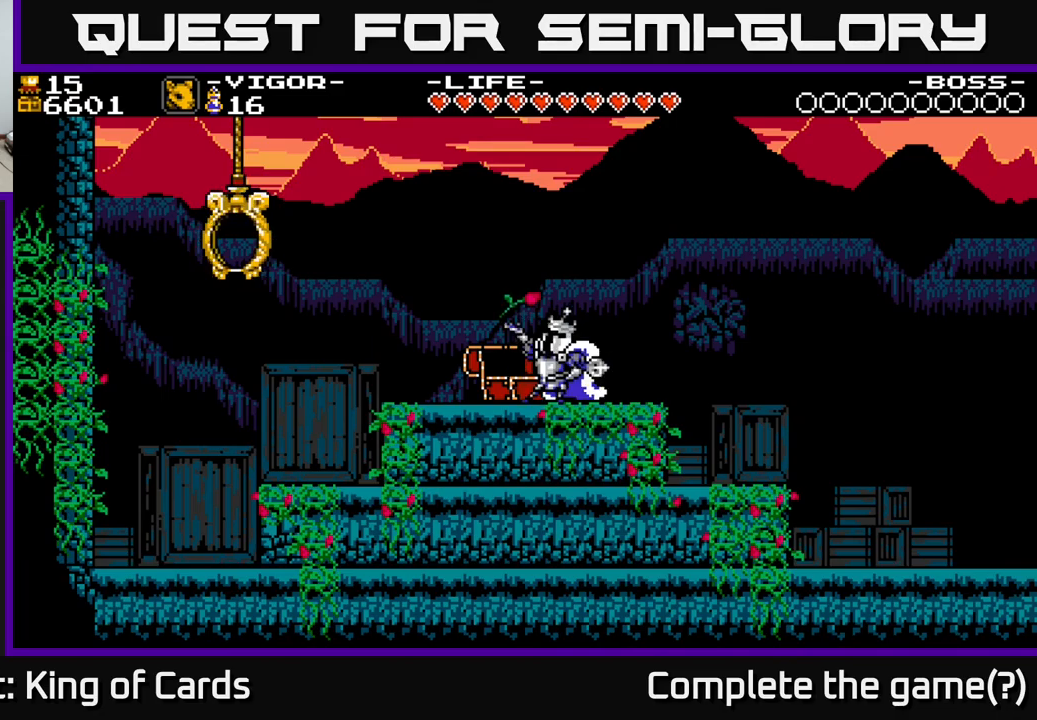
{"buttons": [], "right_stick": "center", "events": []}
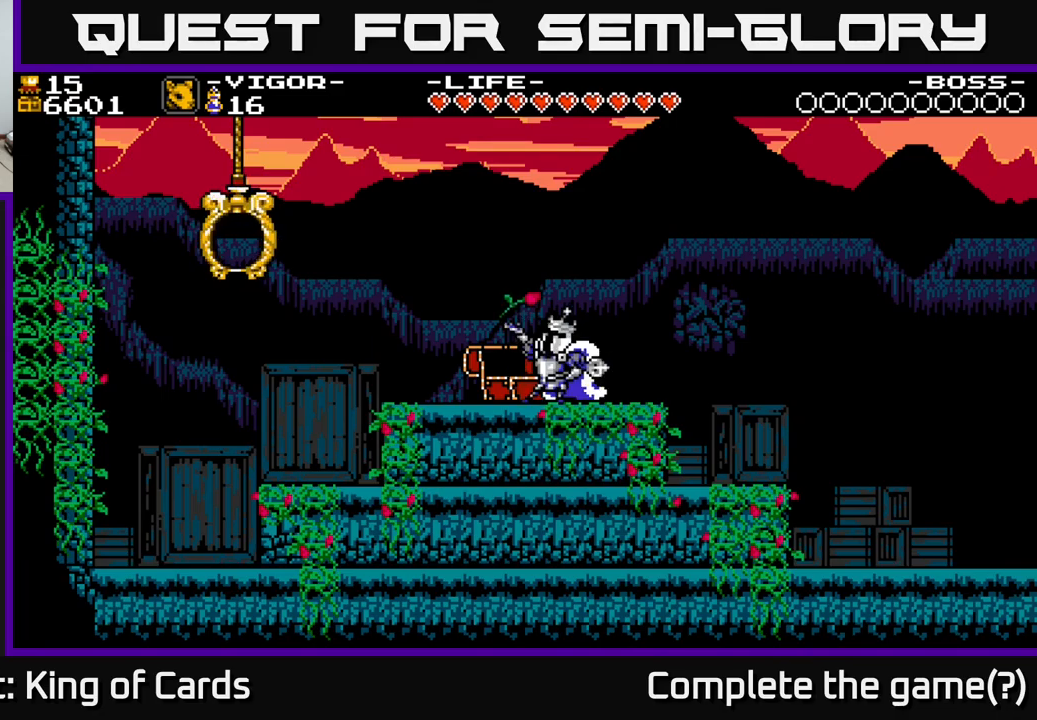
{"buttons": [], "right_stick": "center", "events": []}
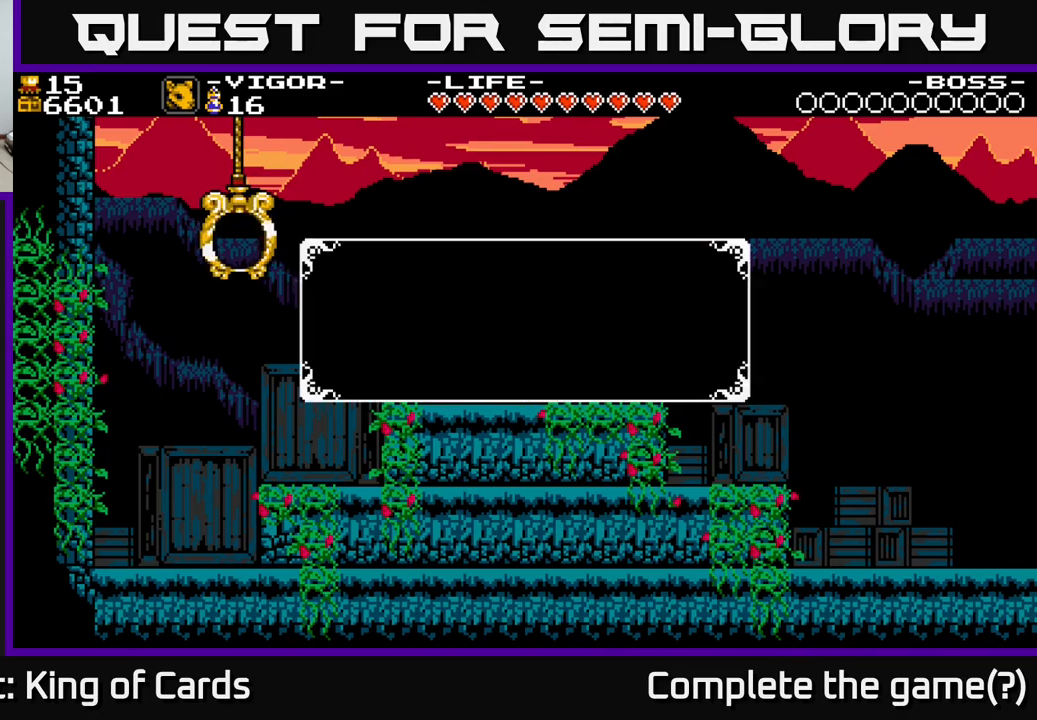
{"buttons": [], "right_stick": "center", "events": []}
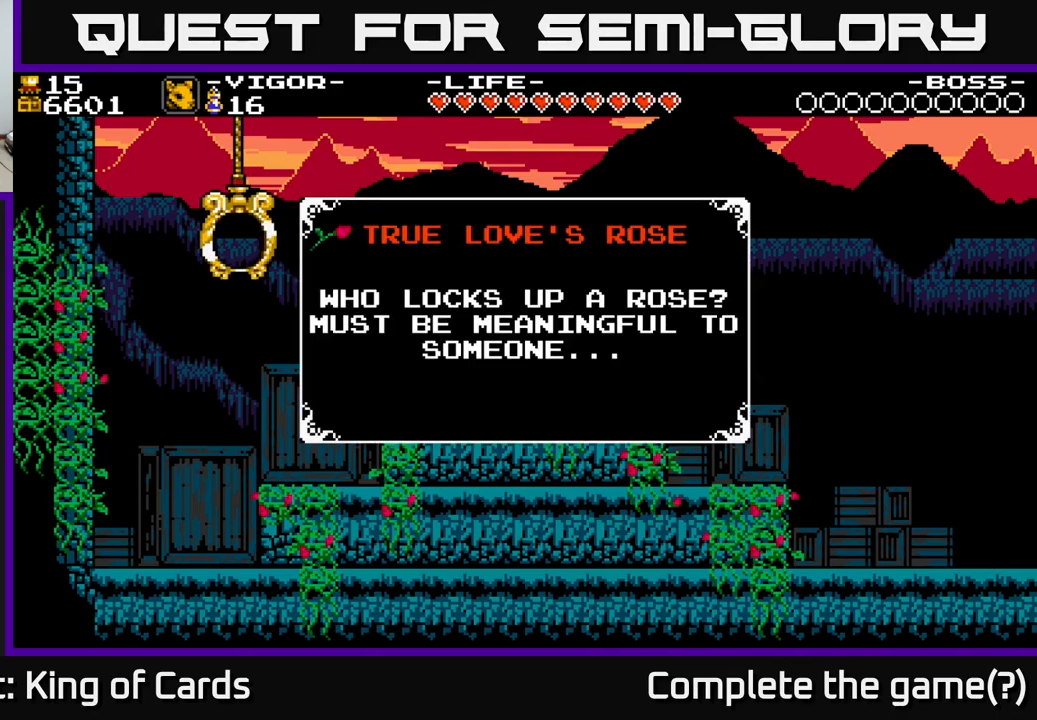
{"buttons": [], "right_stick": "center", "events": []}
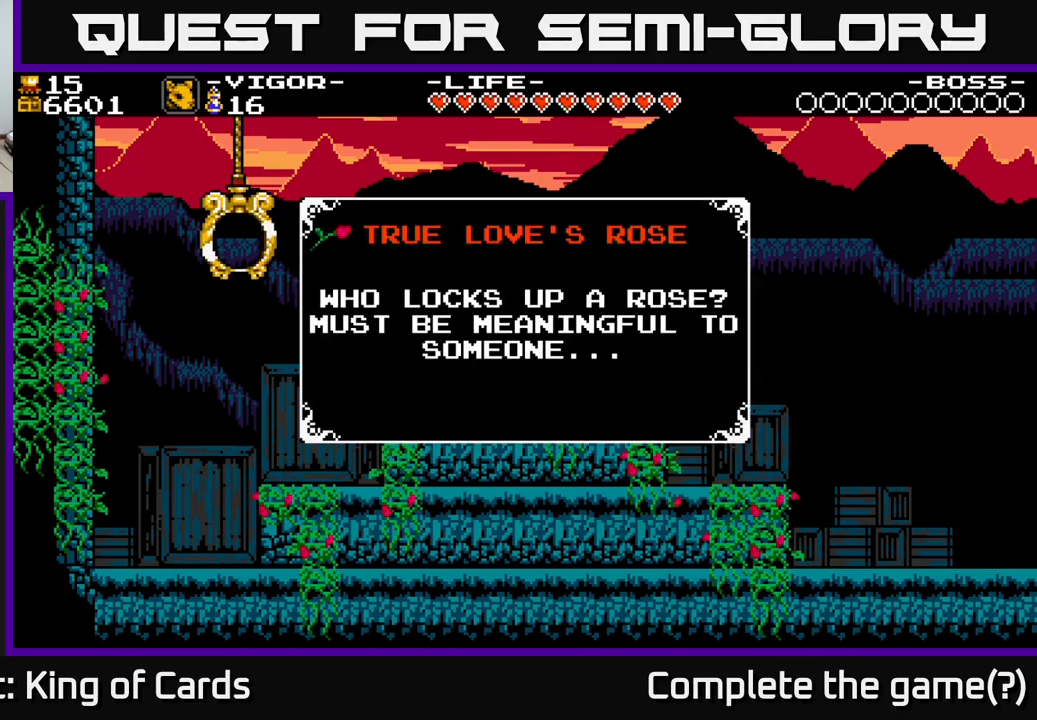
{"buttons": [], "right_stick": "center", "events": []}
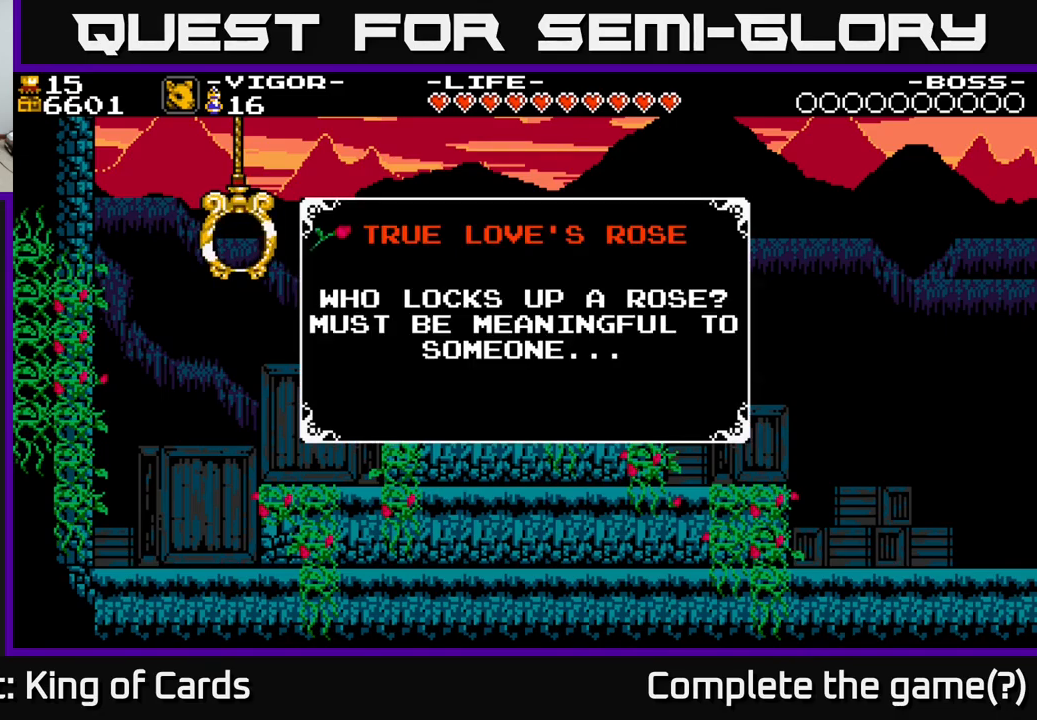
{"buttons": [], "right_stick": "center", "events": []}
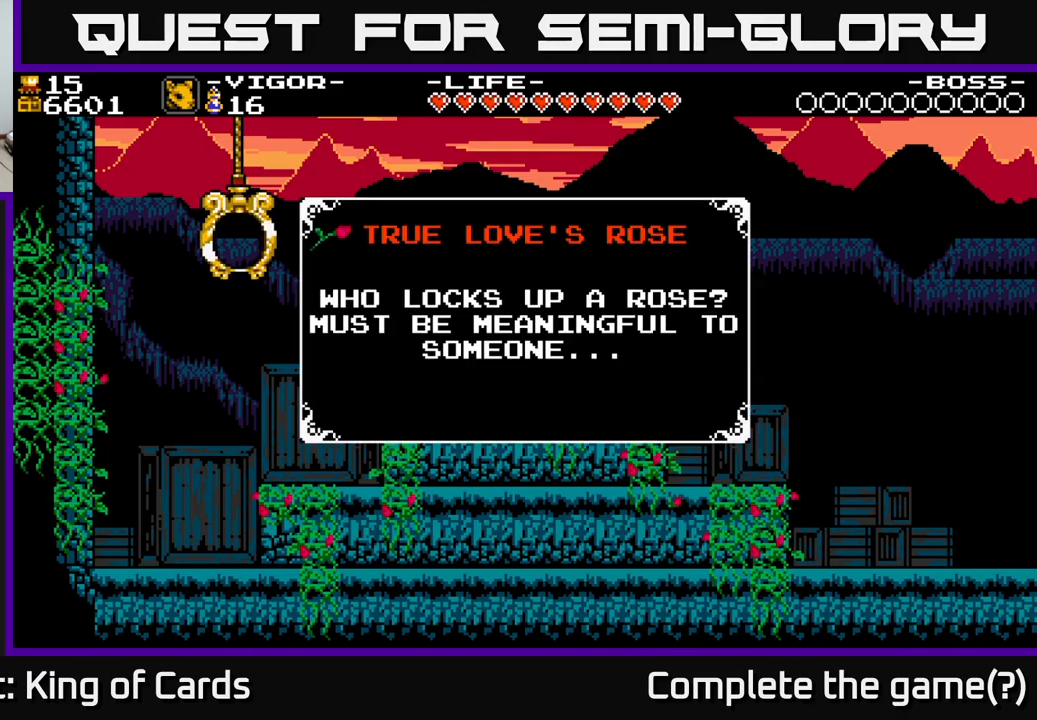
{"buttons": [], "right_stick": "center", "events": [[150, "A", "down"], [400, "A", "up"]]}
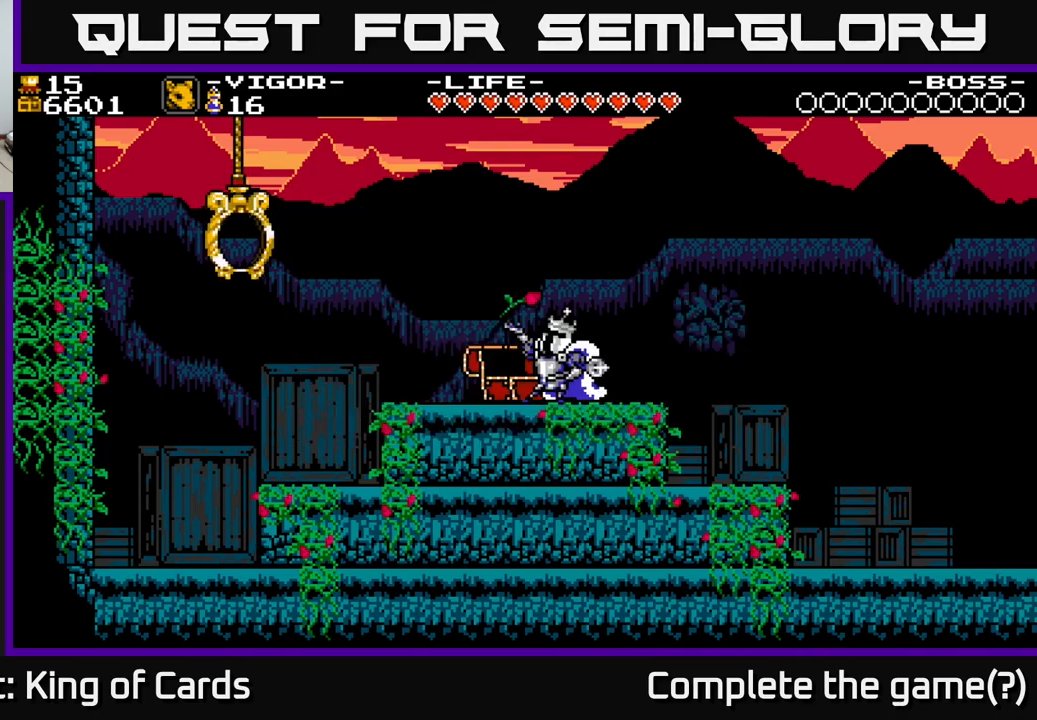
{"buttons": [], "right_stick": "center", "events": []}
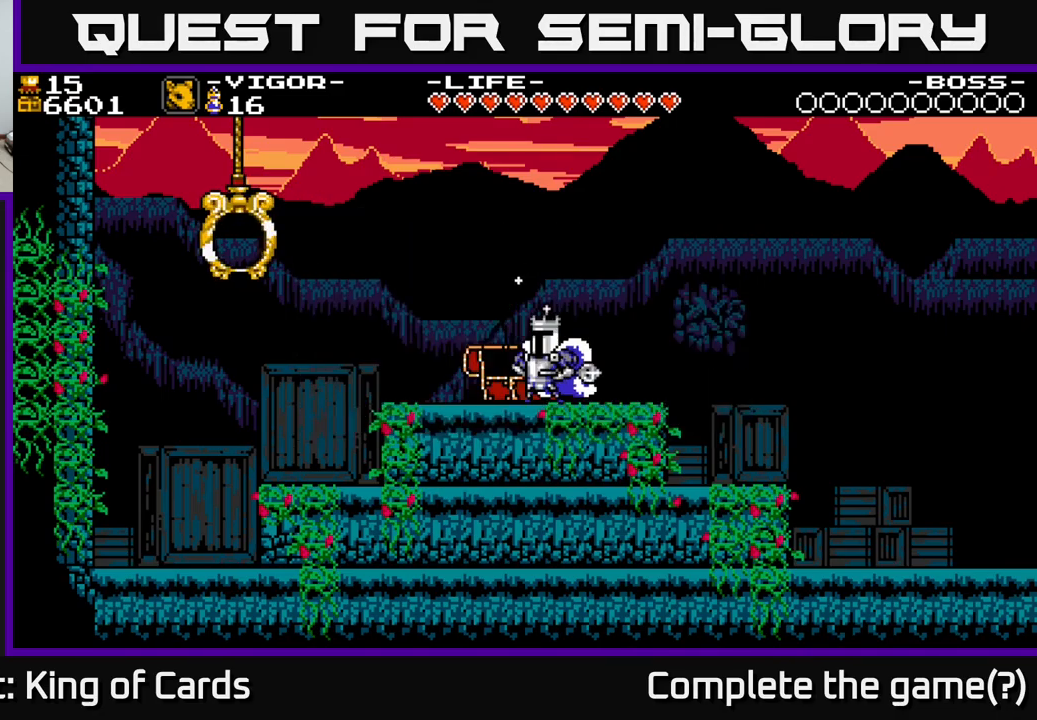
{"buttons": [], "right_stick": "center", "events": [[300, "START", "down"], [467, "START", "up"]]}
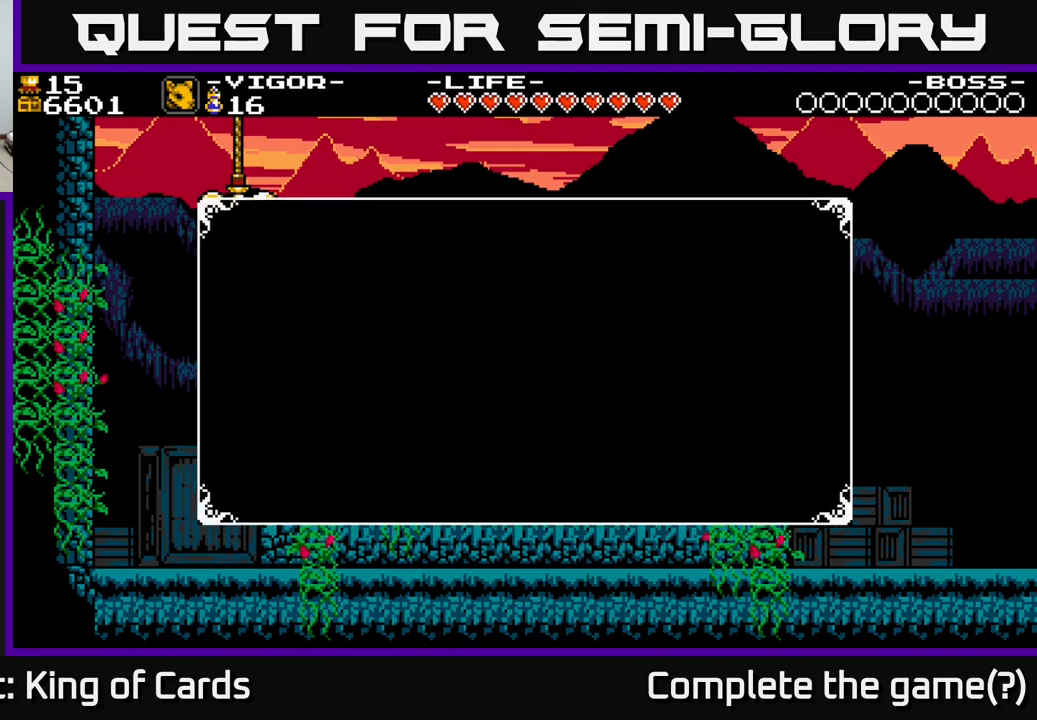
{"buttons": [], "right_stick": "center", "events": []}
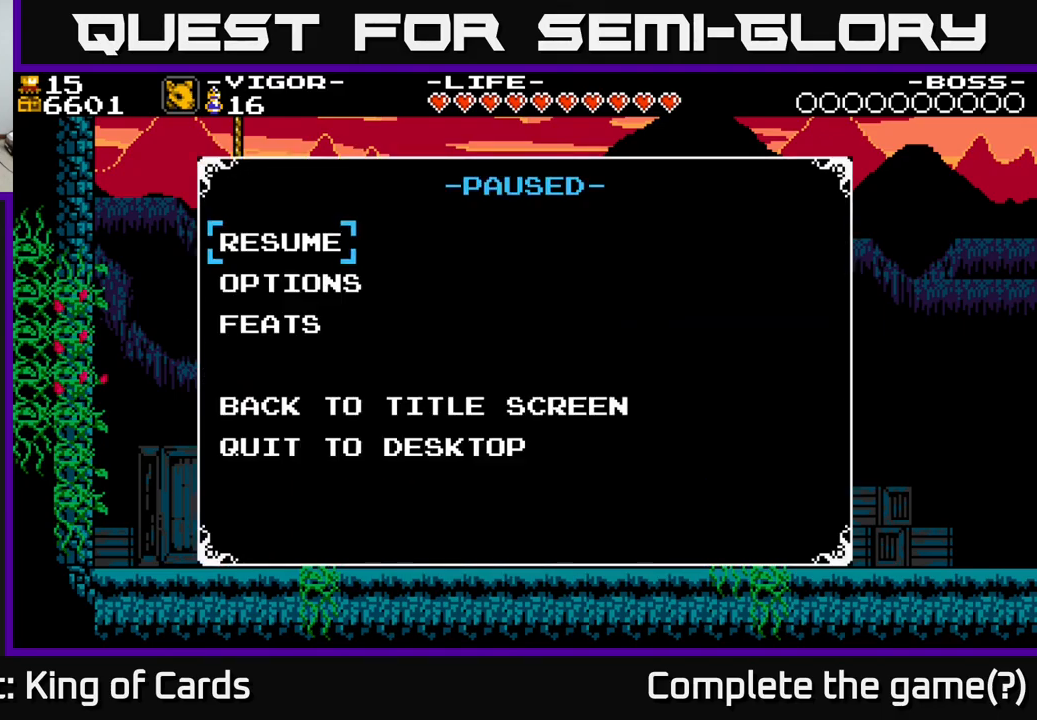
{"buttons": [], "right_stick": "center", "events": [[417, "A", "down"], [500, "A", "up"]]}
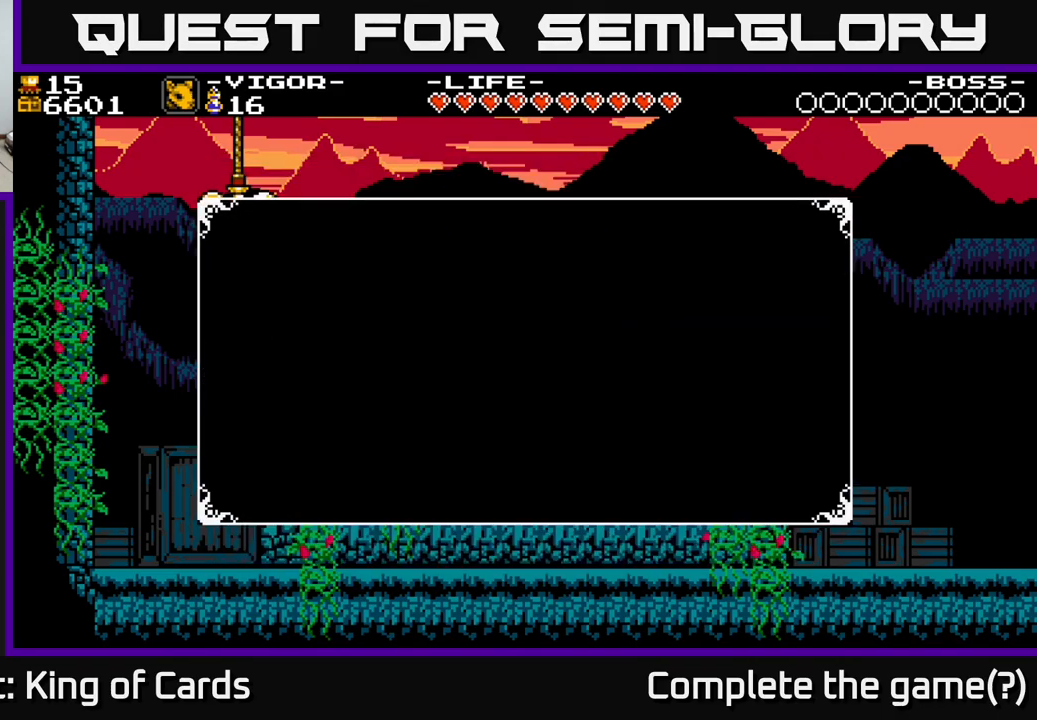
{"buttons": [], "right_stick": "center", "events": [[334, "L1", "down"], [417, "L1", "up"]]}
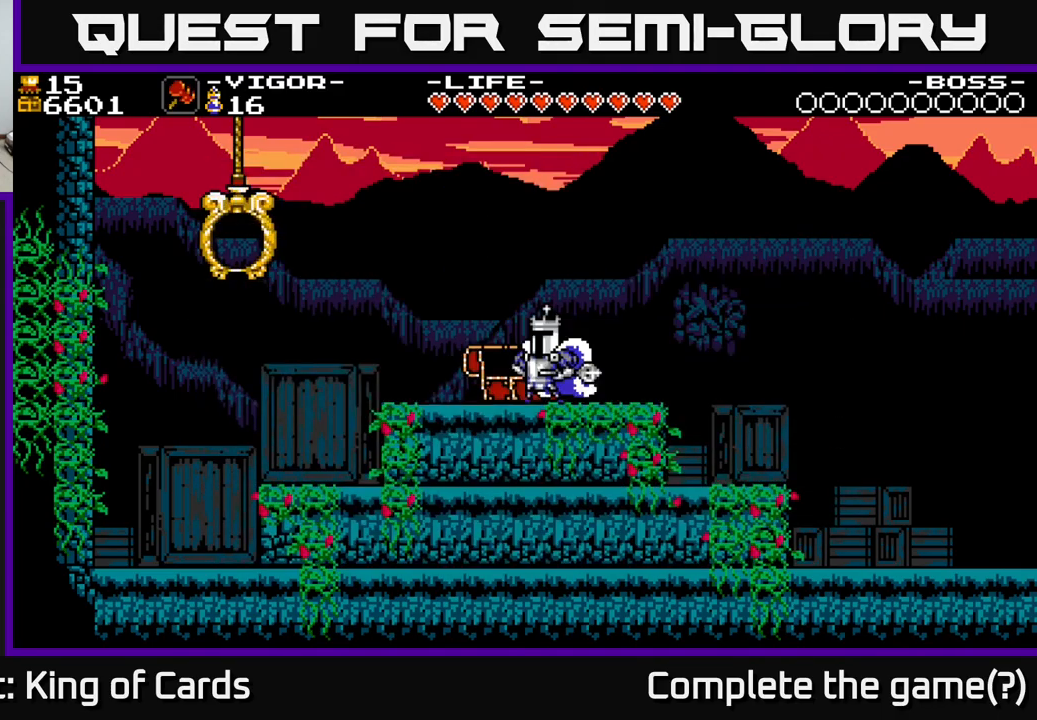
{"buttons": [], "right_stick": "center", "events": [[167, "L1", "down"], [284, "L1", "up"], [367, "L1", "down"], [467, "L1", "up"]]}
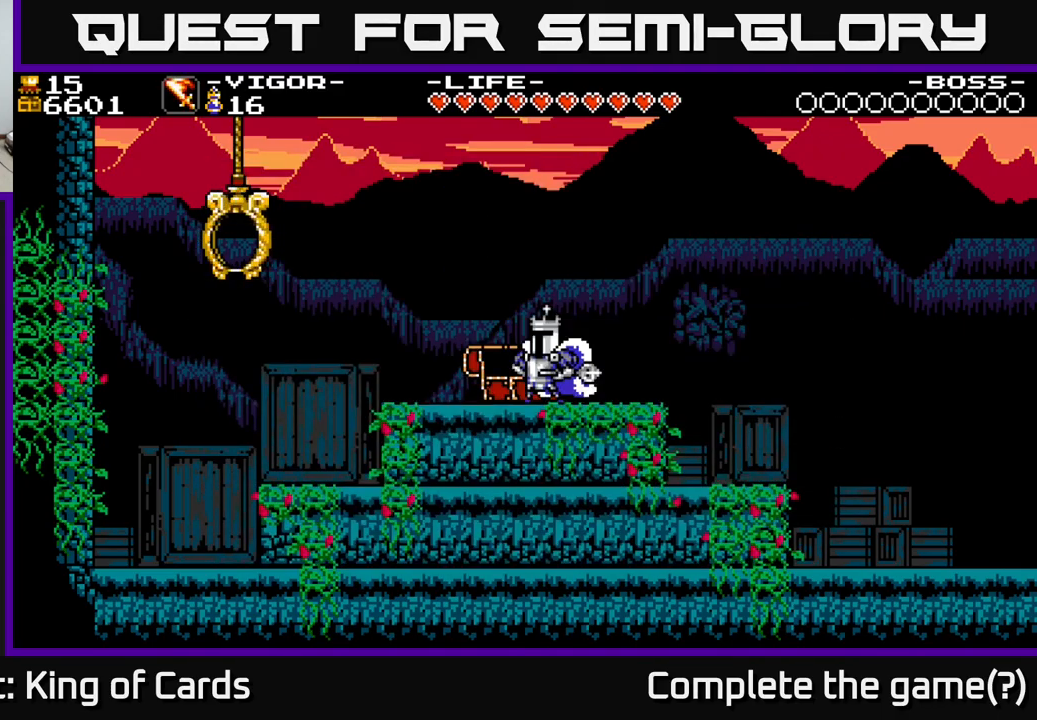
{"buttons": ["L1"], "right_stick": "center", "events": [[100, "L1", "down"], [184, "L1", "up"], [267, "L1", "down"], [400, "L1", "up"], [484, "L1", "down"]]}
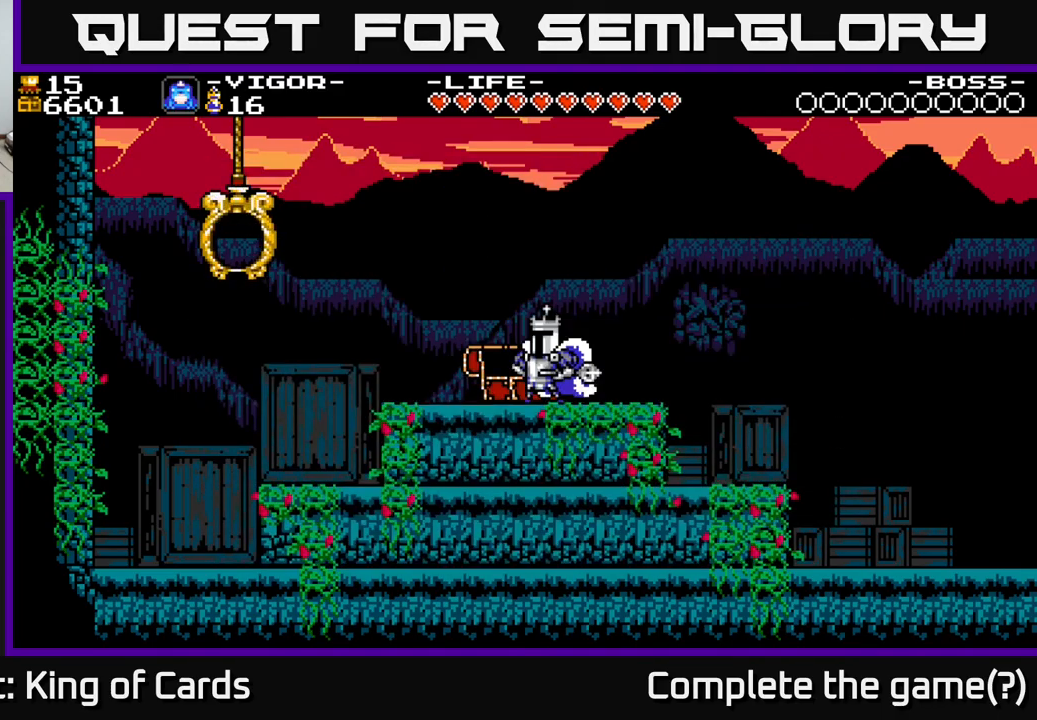
{"buttons": ["L1"], "right_stick": "center", "events": [[84, "L1", "up"], [184, "L1", "down"], [317, "L1", "up"], [434, "L1", "down"]]}